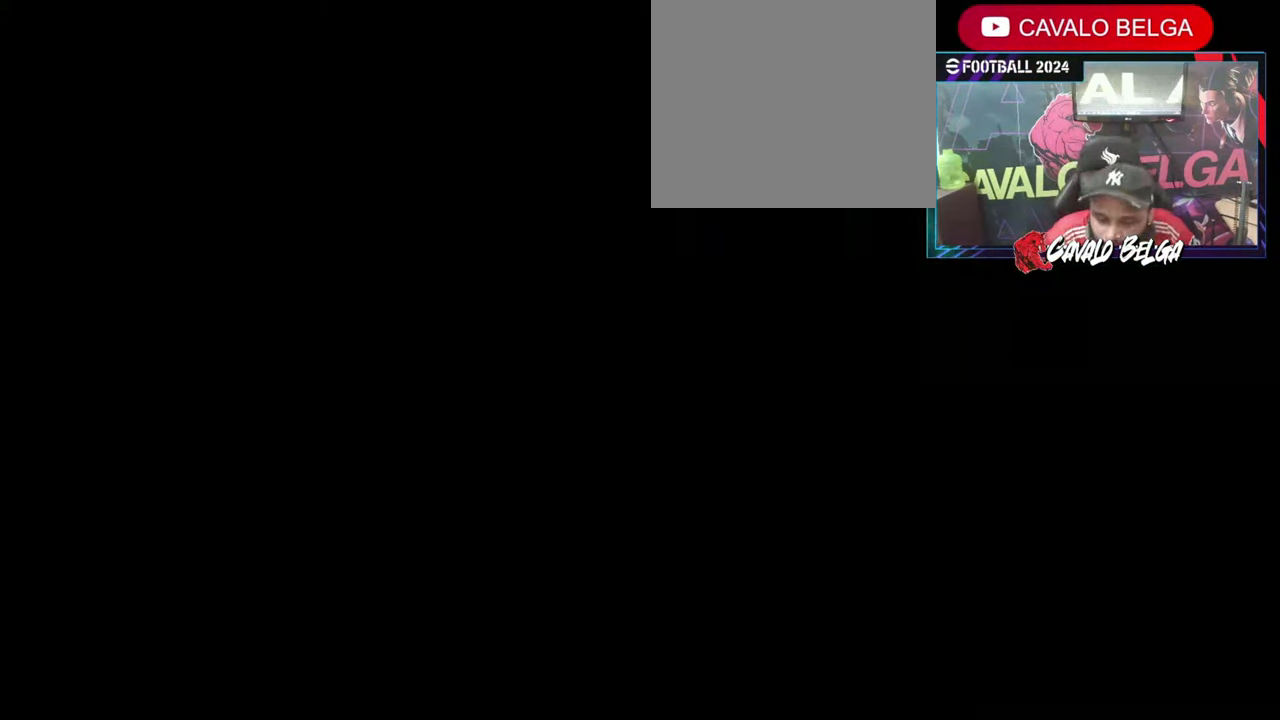
Gameplay with a controller (PlayStation layout); each line is a JSON object with the inputs held at the frame after it. "events" lists button and stick changes between this image and that frame as [ms after this image, input, new state], when the widget could be followed in between.
{"buttons": [], "left_stick": "right", "right_stick": "center", "events": [[266, "left_stick", "right"]]}
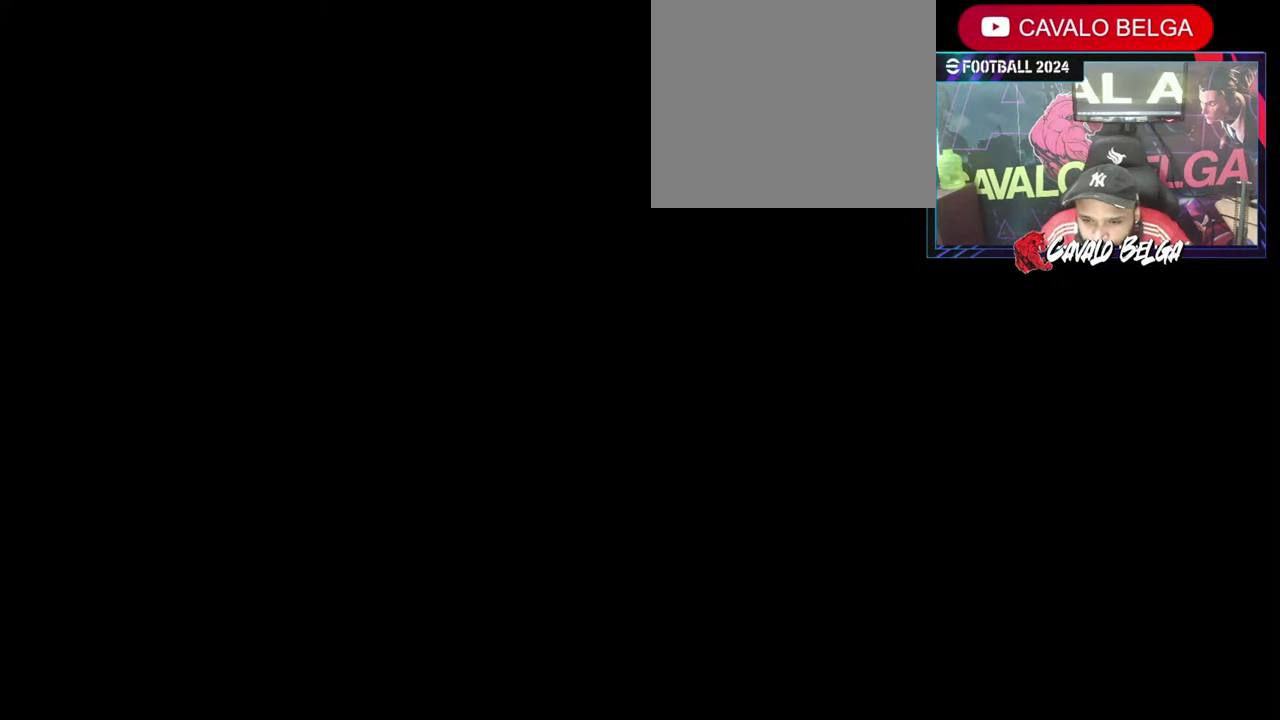
{"buttons": [], "left_stick": "left", "right_stick": "center", "events": [[66, "left_stick", "center"], [433, "left_stick", "left"]]}
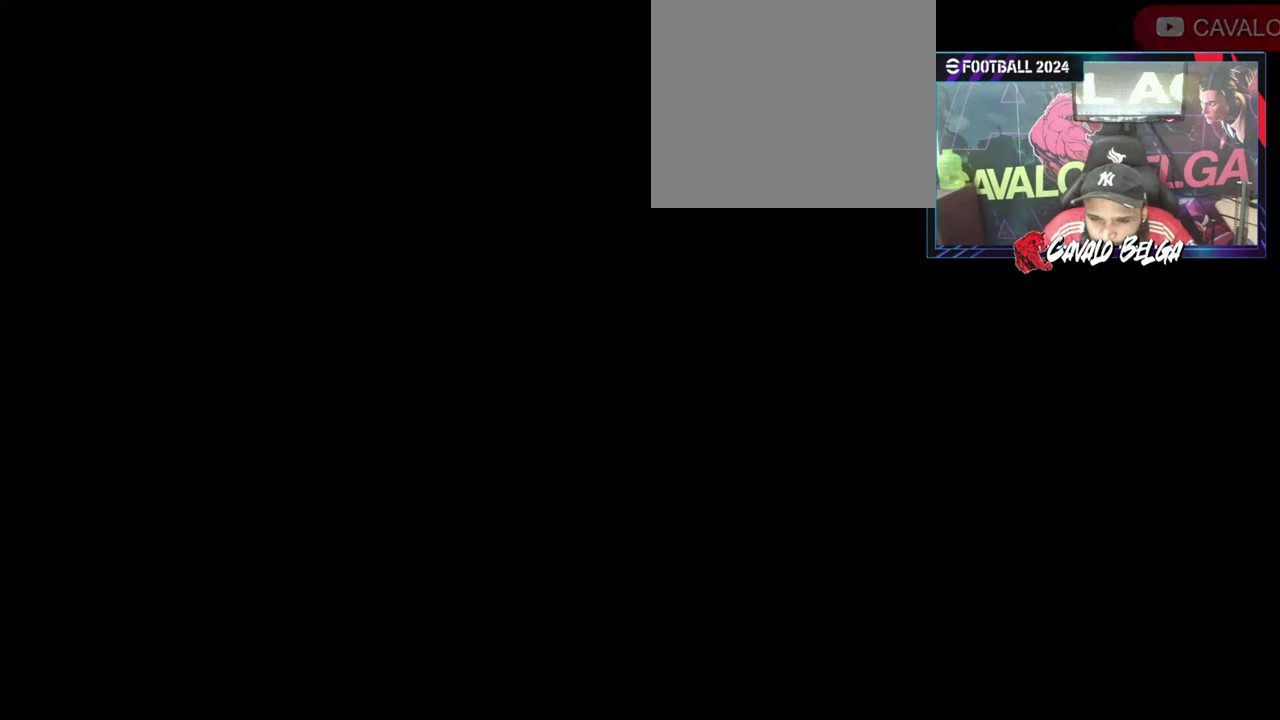
{"buttons": [], "left_stick": "center", "right_stick": "center", "events": [[66, "left_stick", "center"], [233, "left_stick", "left"], [333, "left_stick", "center"]]}
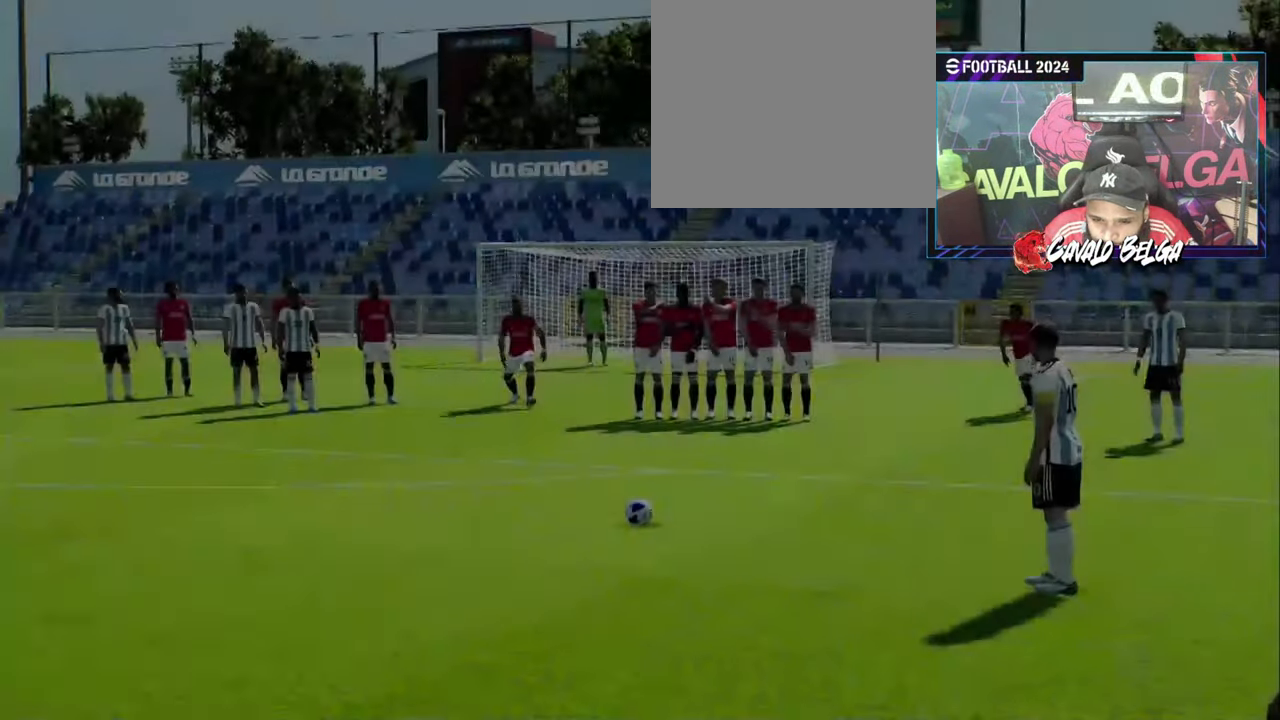
{"buttons": [], "left_stick": "right", "right_stick": "center", "events": [[500, "left_stick", "right"]]}
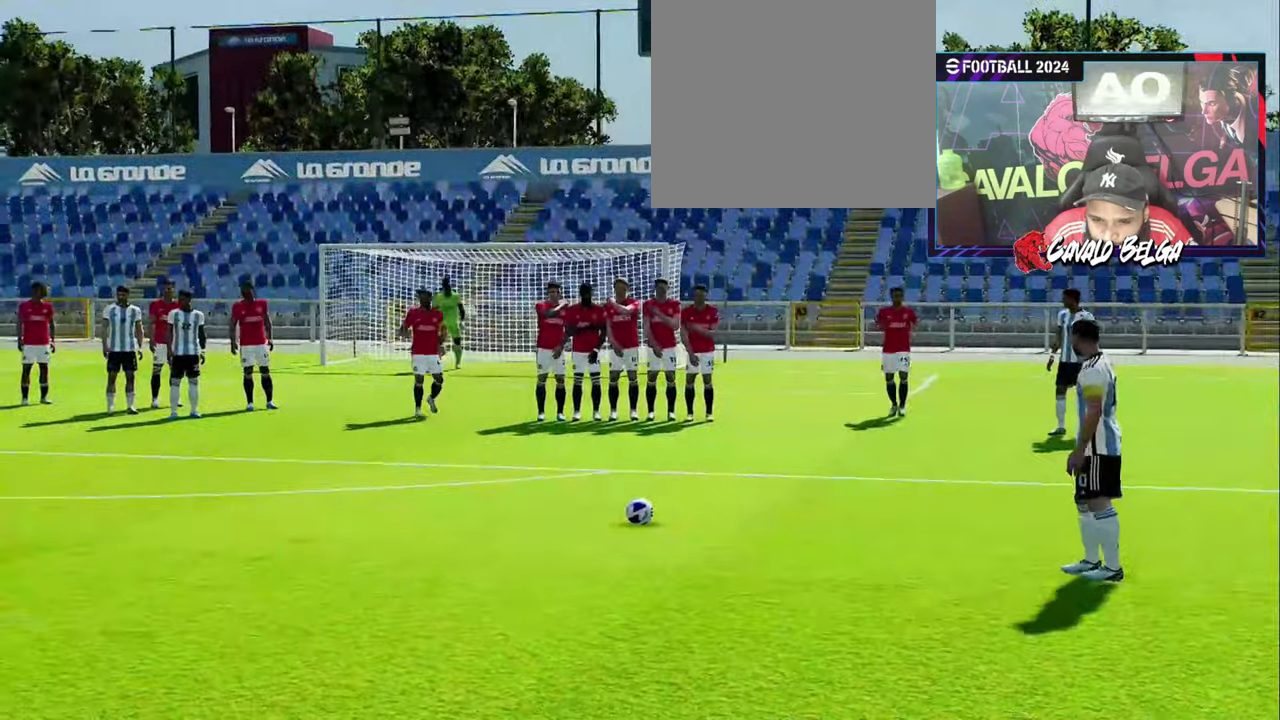
{"buttons": [], "left_stick": "center", "right_stick": "center", "events": [[100, "left_stick", "center"]]}
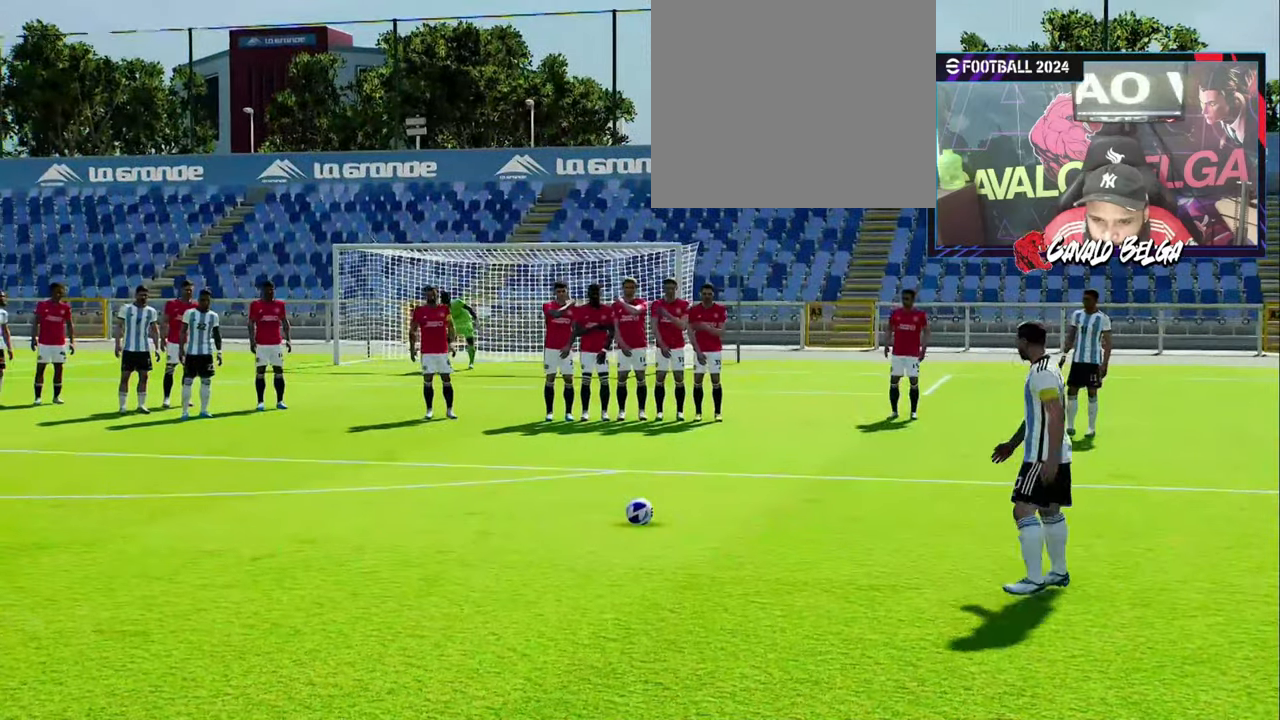
{"buttons": ["SQUARE"], "left_stick": "center", "right_stick": "center", "events": [[200, "SQUARE", "down"]]}
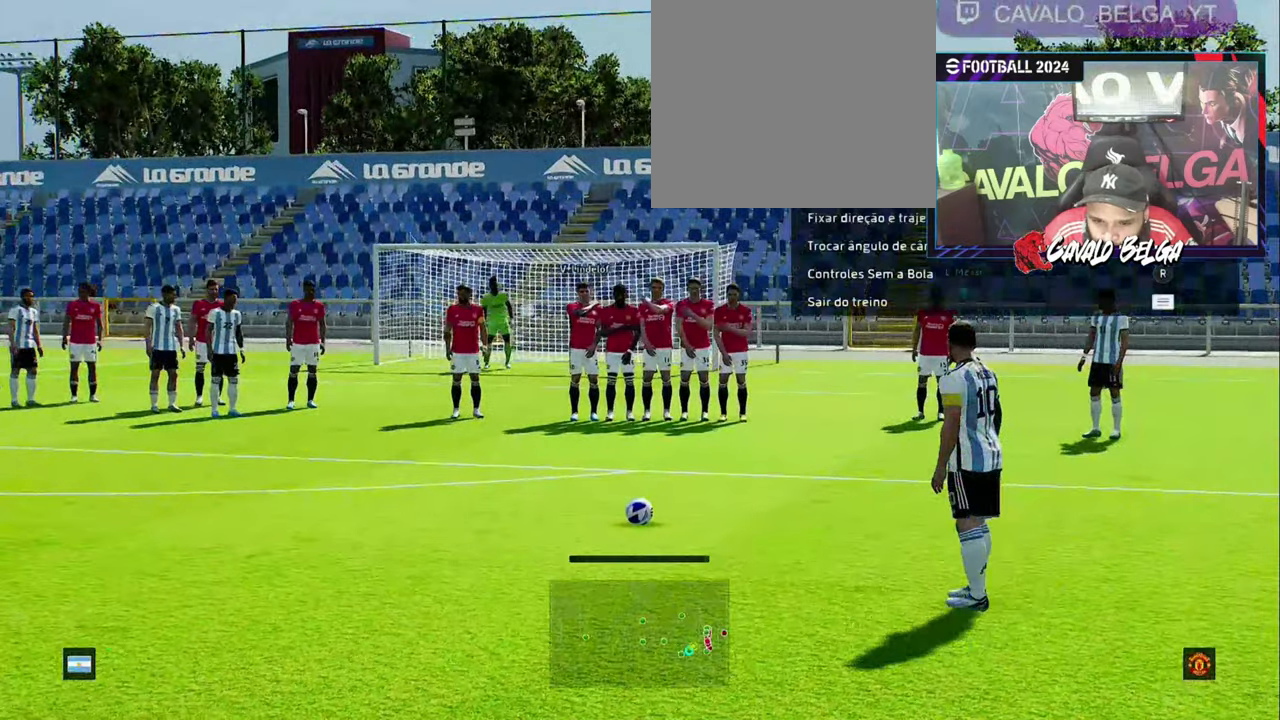
{"buttons": [], "left_stick": "center", "right_stick": "center", "events": [[67, "SQUARE", "up"]]}
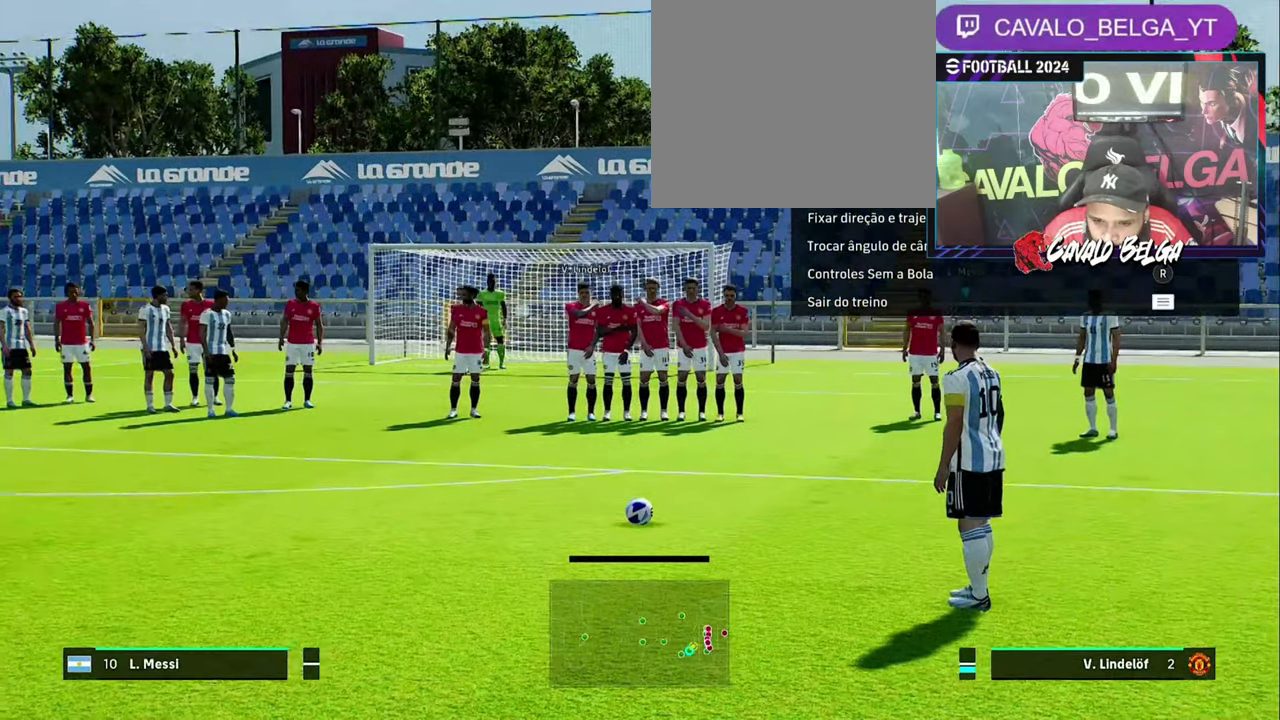
{"buttons": [], "left_stick": "center", "right_stick": "center", "events": []}
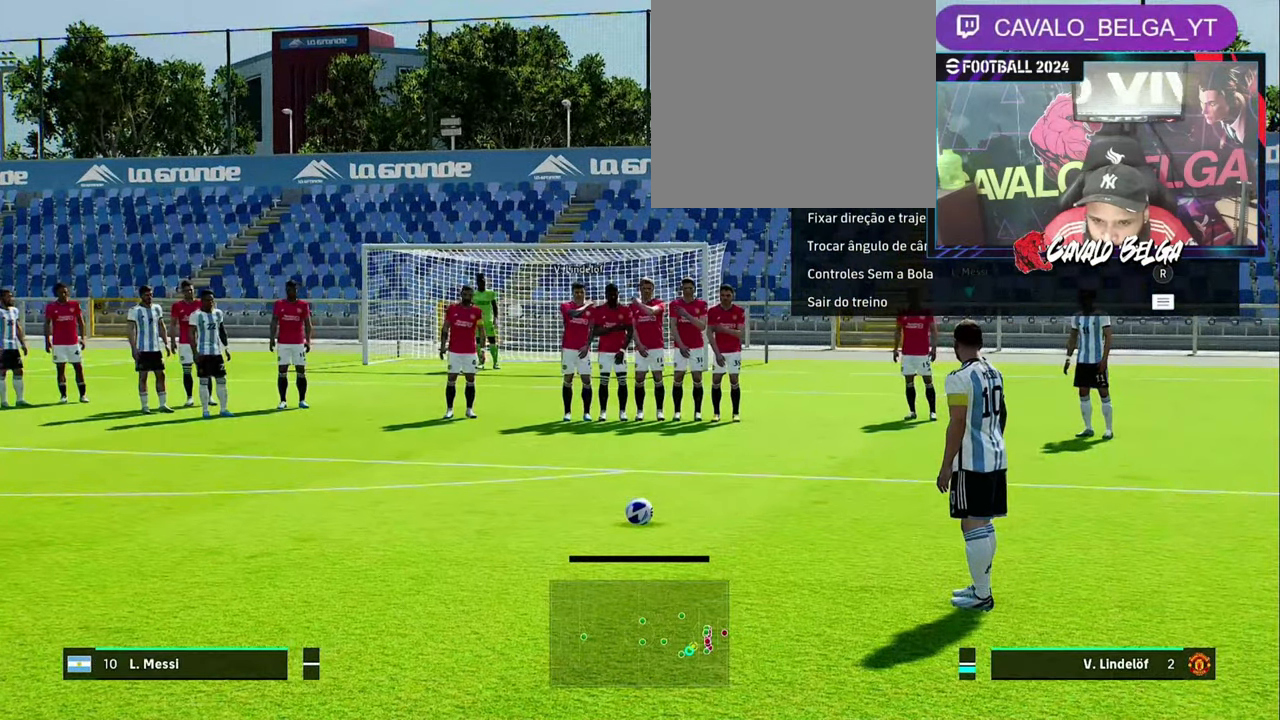
{"buttons": [], "left_stick": "center", "right_stick": "center", "events": [[400, "SQUARE", "down"], [467, "SQUARE", "up"]]}
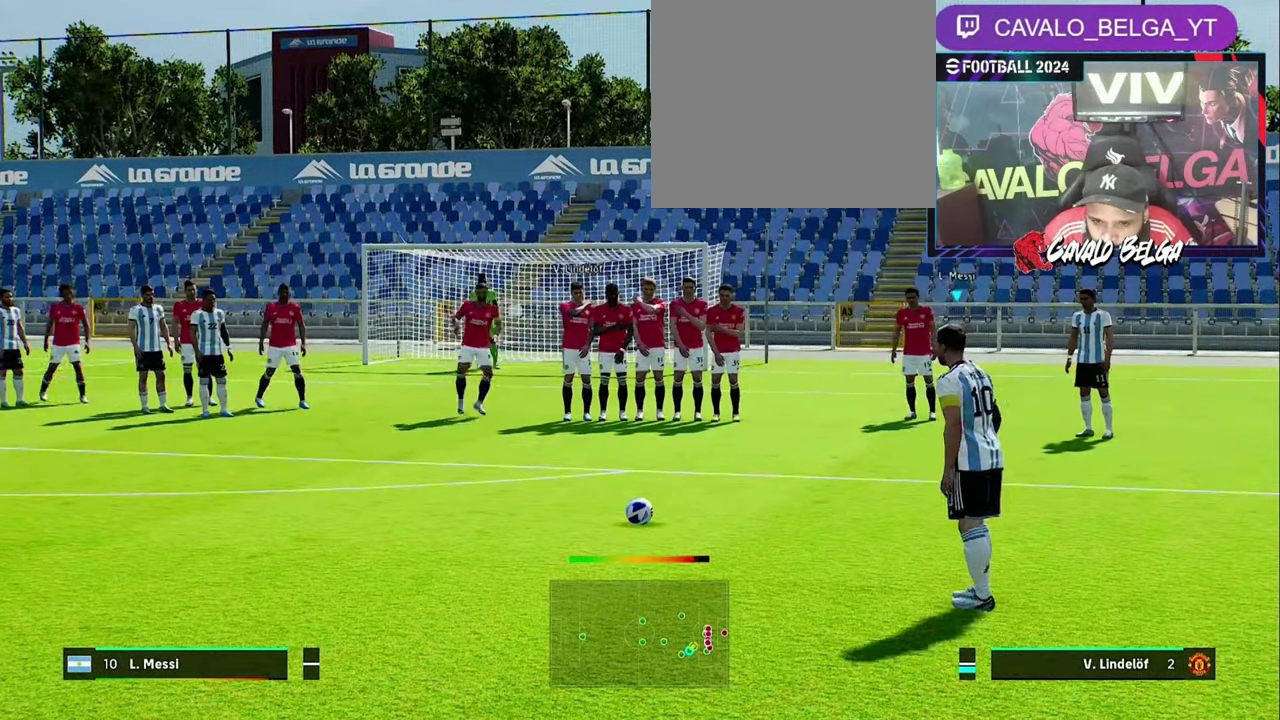
{"buttons": [], "left_stick": "center", "right_stick": "center", "events": []}
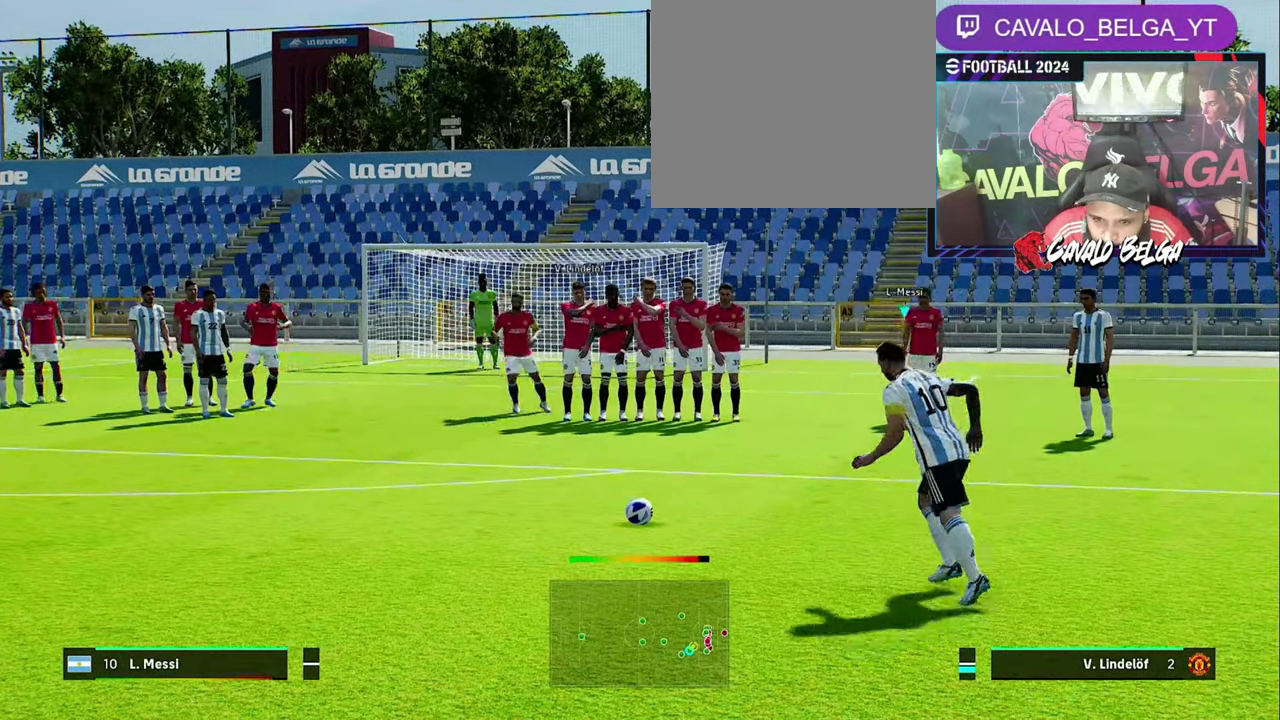
{"buttons": [], "left_stick": "center", "right_stick": "center", "events": []}
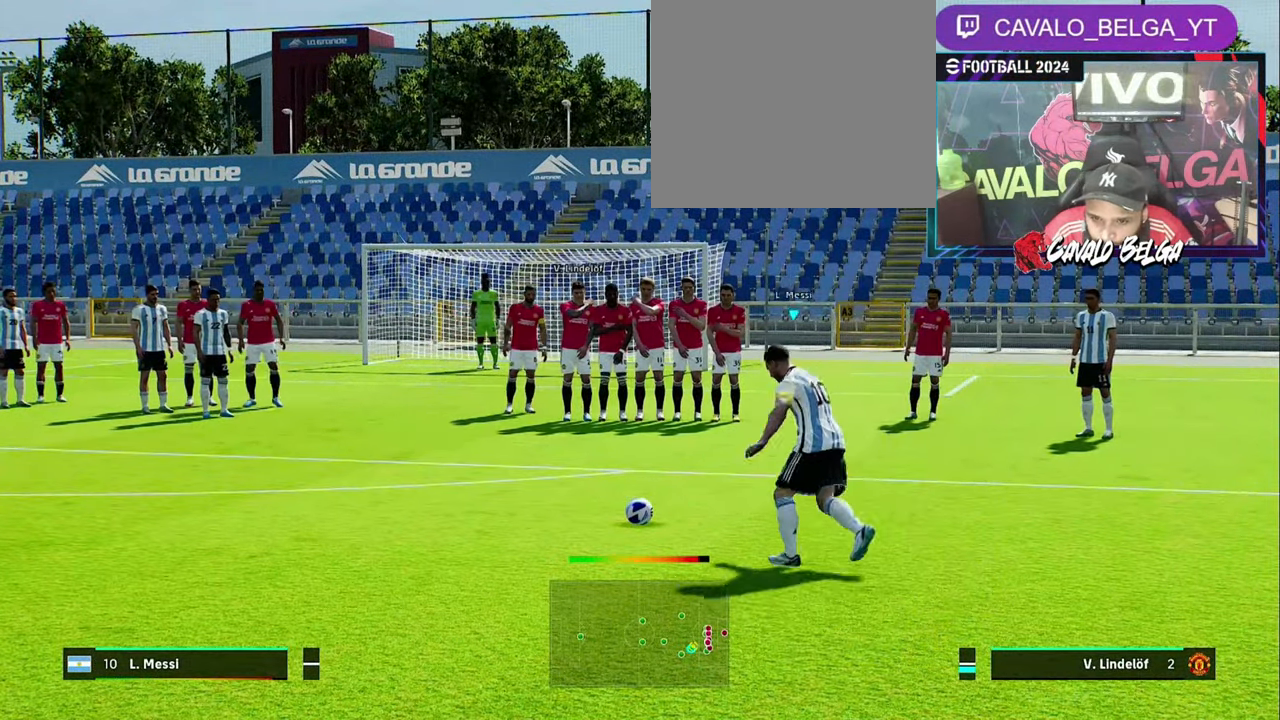
{"buttons": [], "left_stick": "center", "right_stick": "center", "events": []}
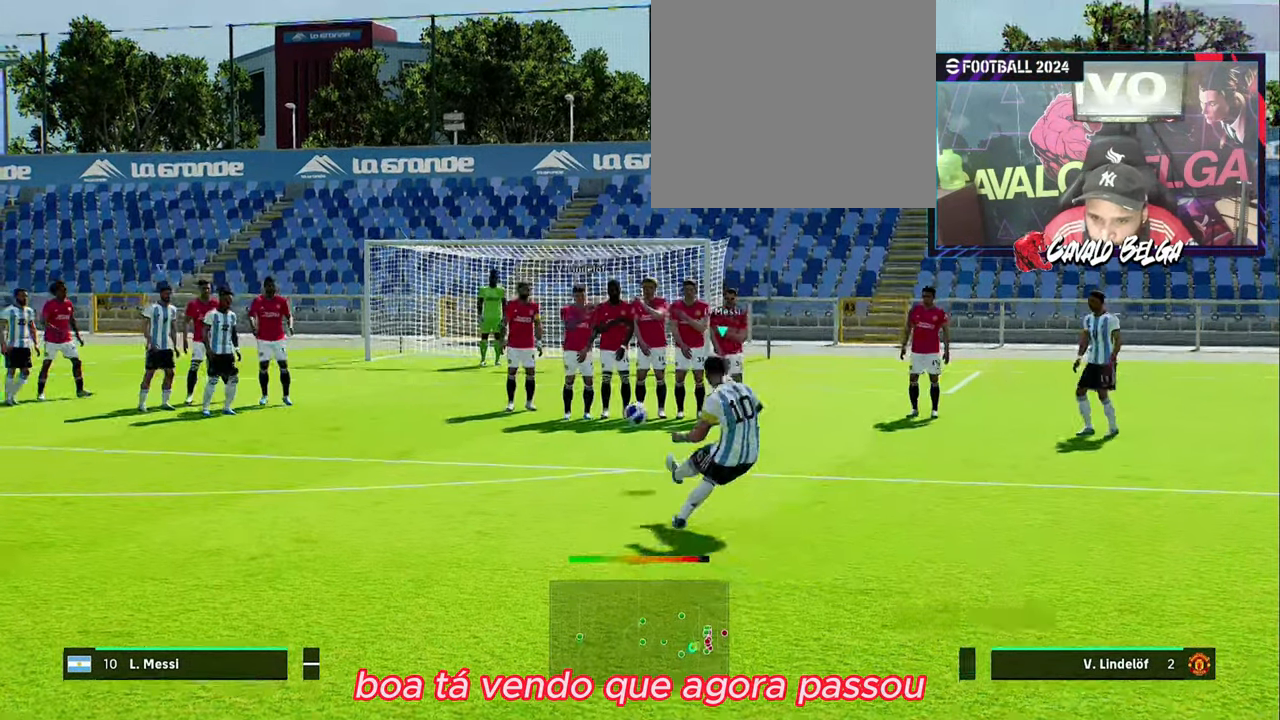
{"buttons": [], "left_stick": "center", "right_stick": "center", "events": []}
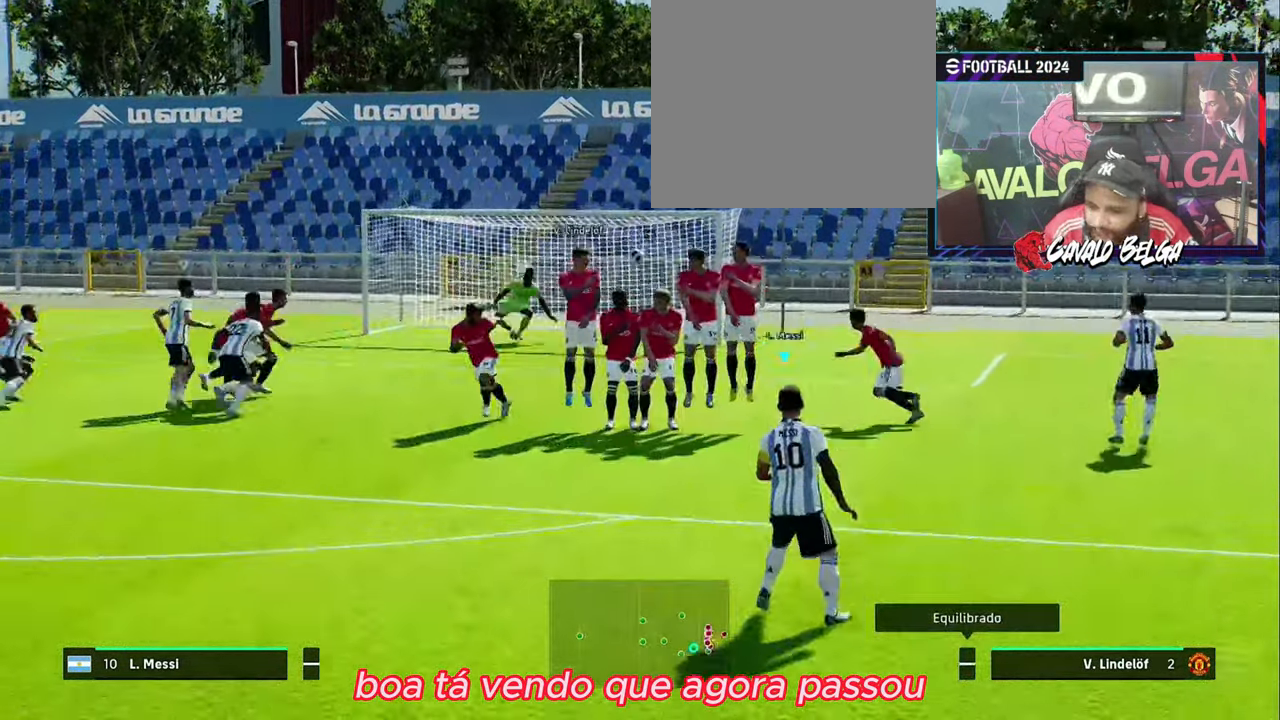
{"buttons": [], "left_stick": "center", "right_stick": "center", "events": []}
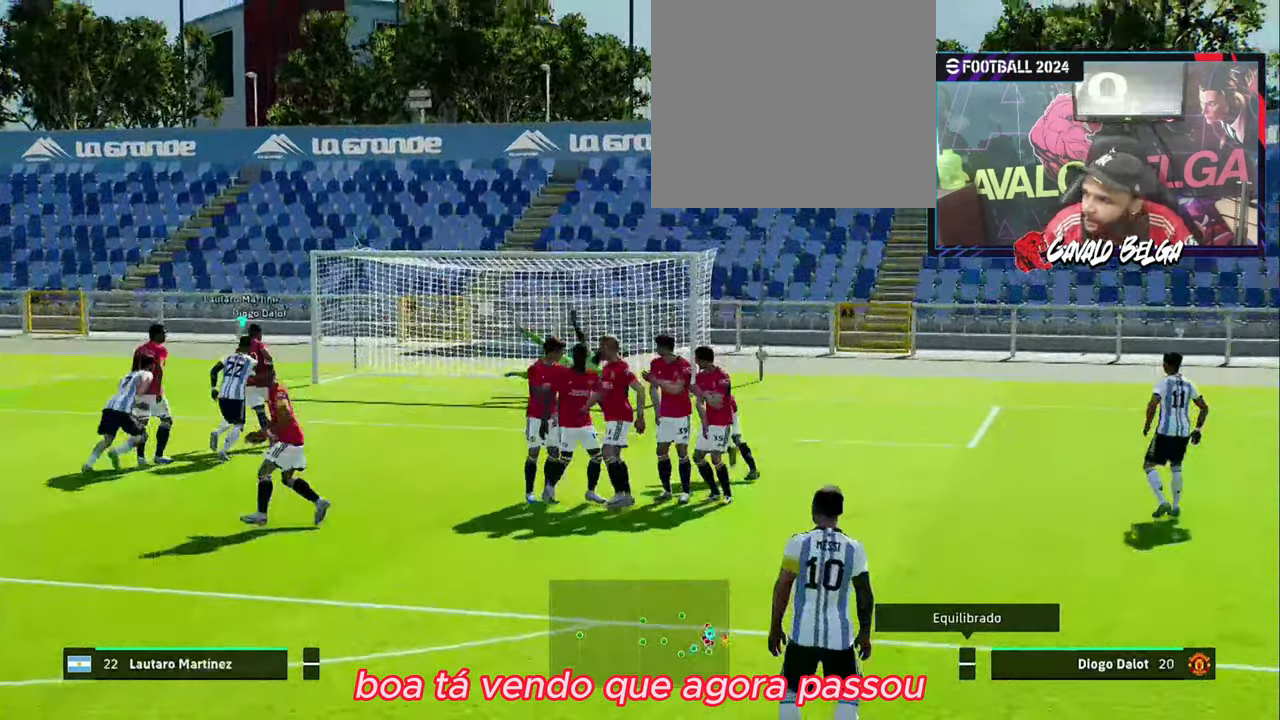
{"buttons": [], "left_stick": "center", "right_stick": "center", "events": []}
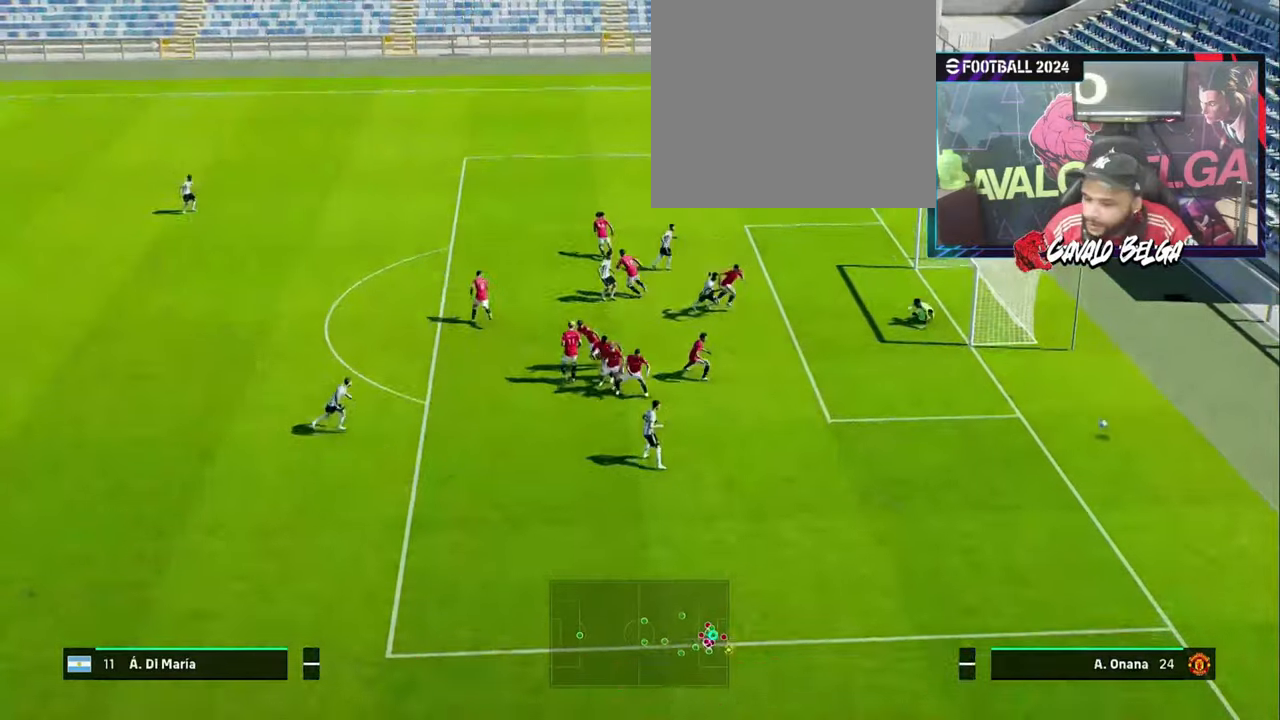
{"buttons": ["CROSS"], "left_stick": "center", "right_stick": "center", "events": [[500, "CROSS", "down"]]}
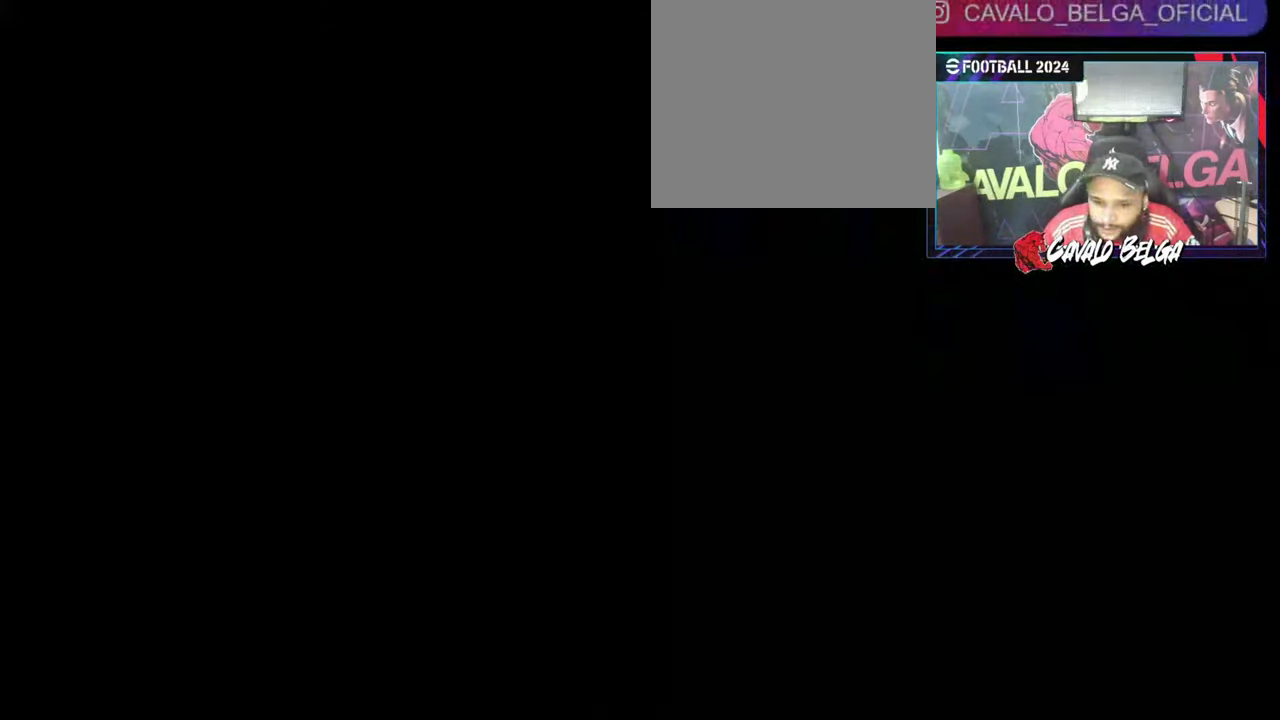
{"buttons": [], "left_stick": "center", "right_stick": "center", "events": [[200, "CROSS", "up"]]}
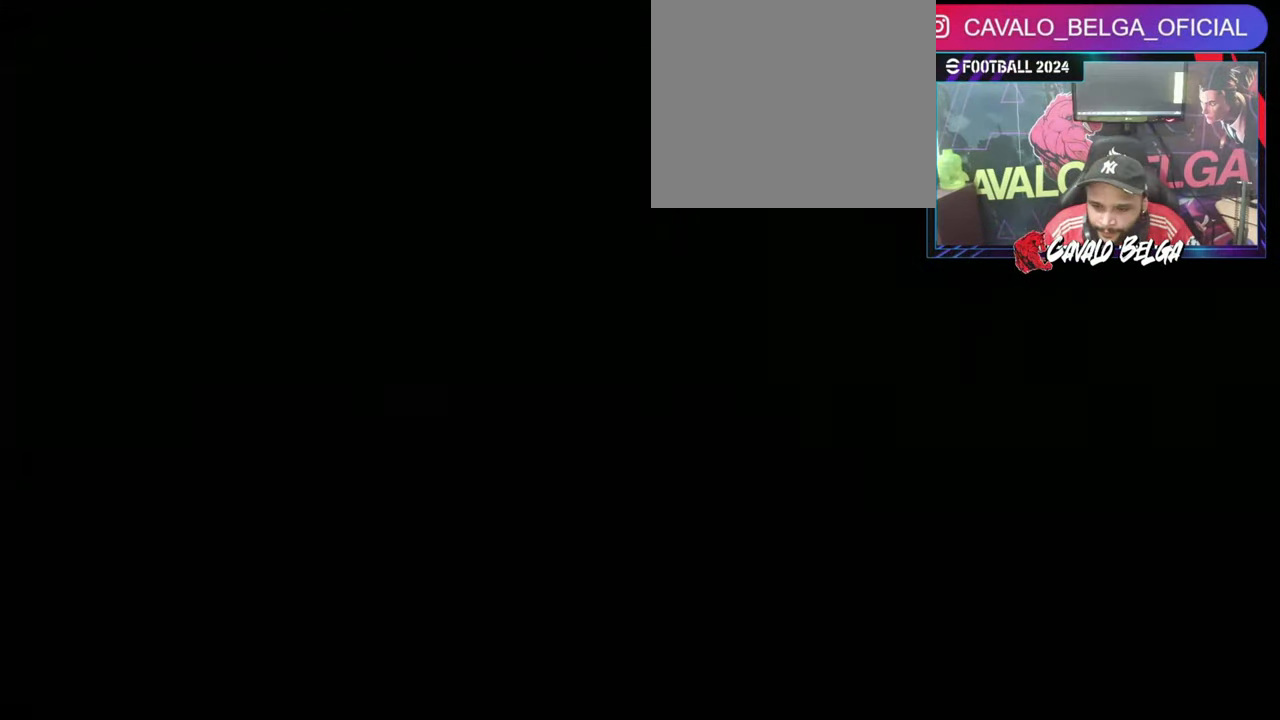
{"buttons": [], "left_stick": "center", "right_stick": "center", "events": []}
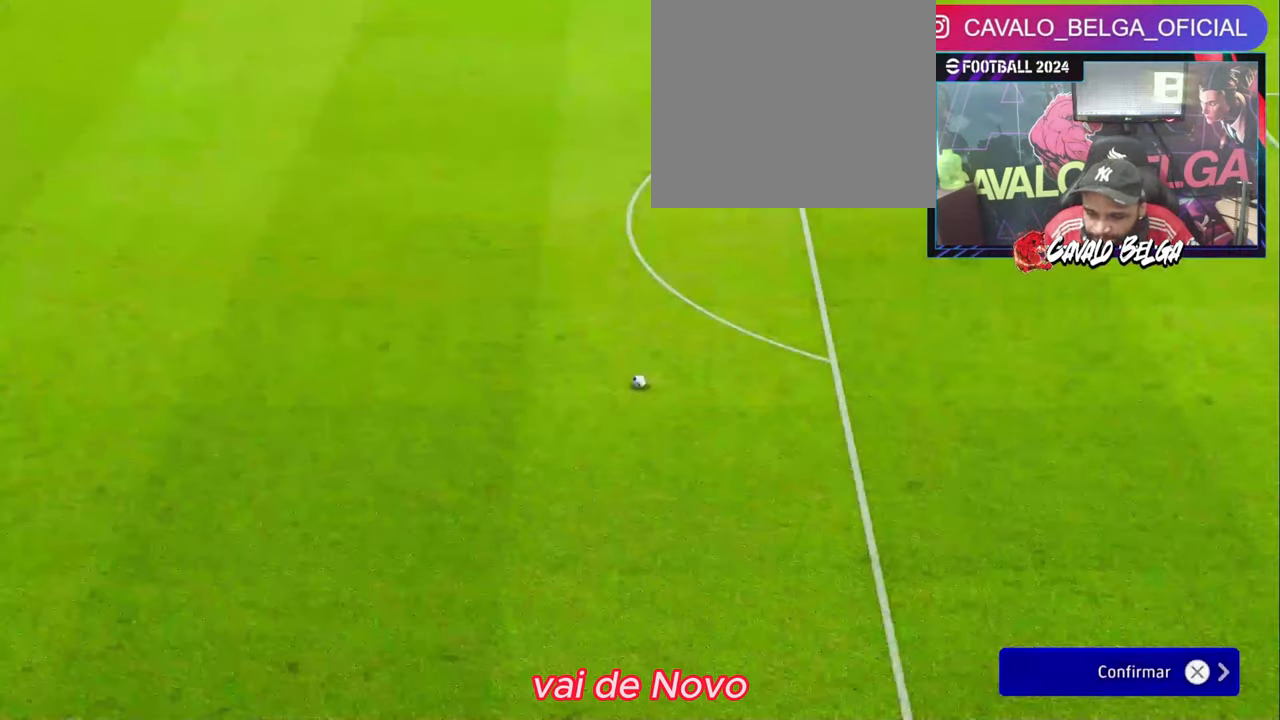
{"buttons": [], "left_stick": "center", "right_stick": "center", "events": []}
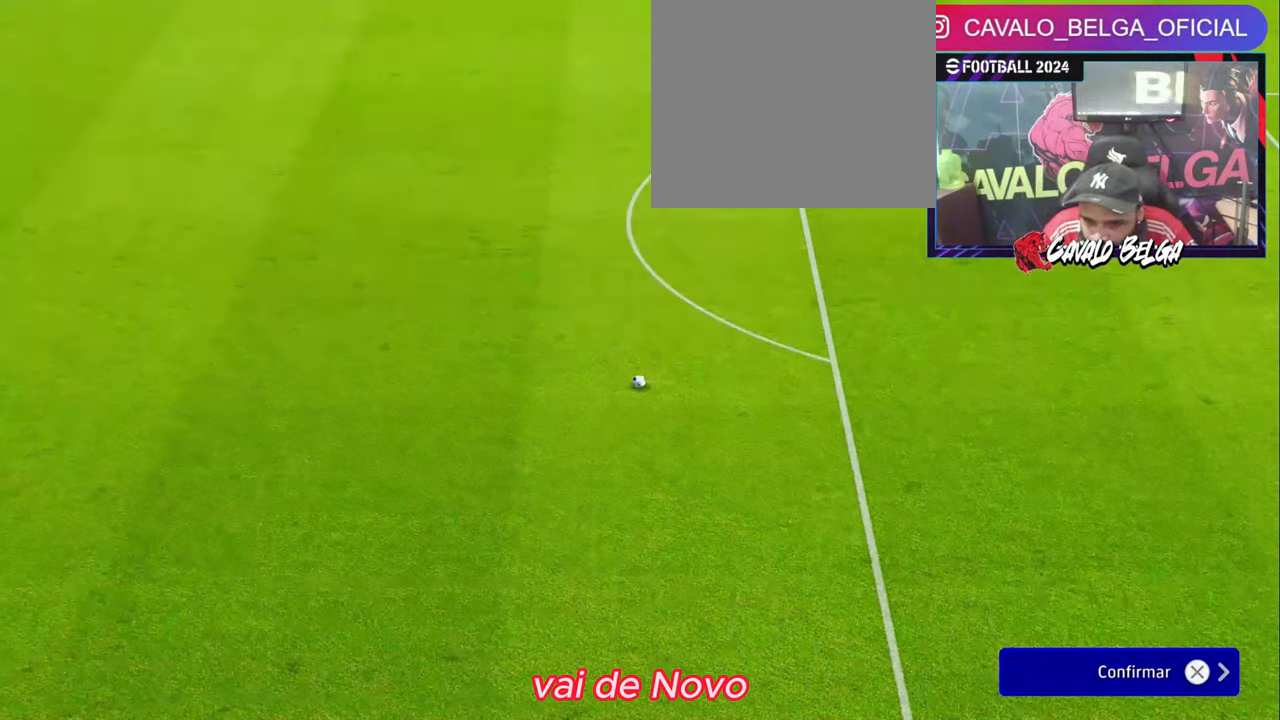
{"buttons": [], "left_stick": "center", "right_stick": "center", "events": []}
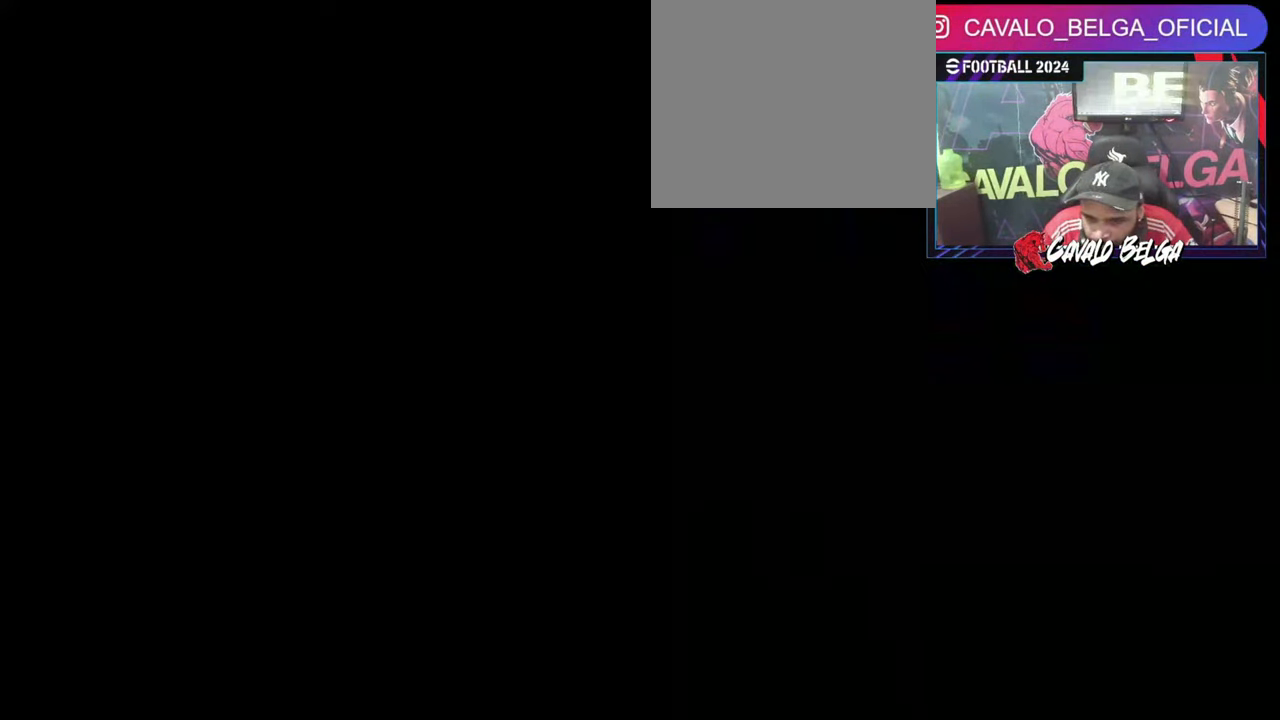
{"buttons": [], "left_stick": "right", "right_stick": "center", "events": [[367, "left_stick", "right"]]}
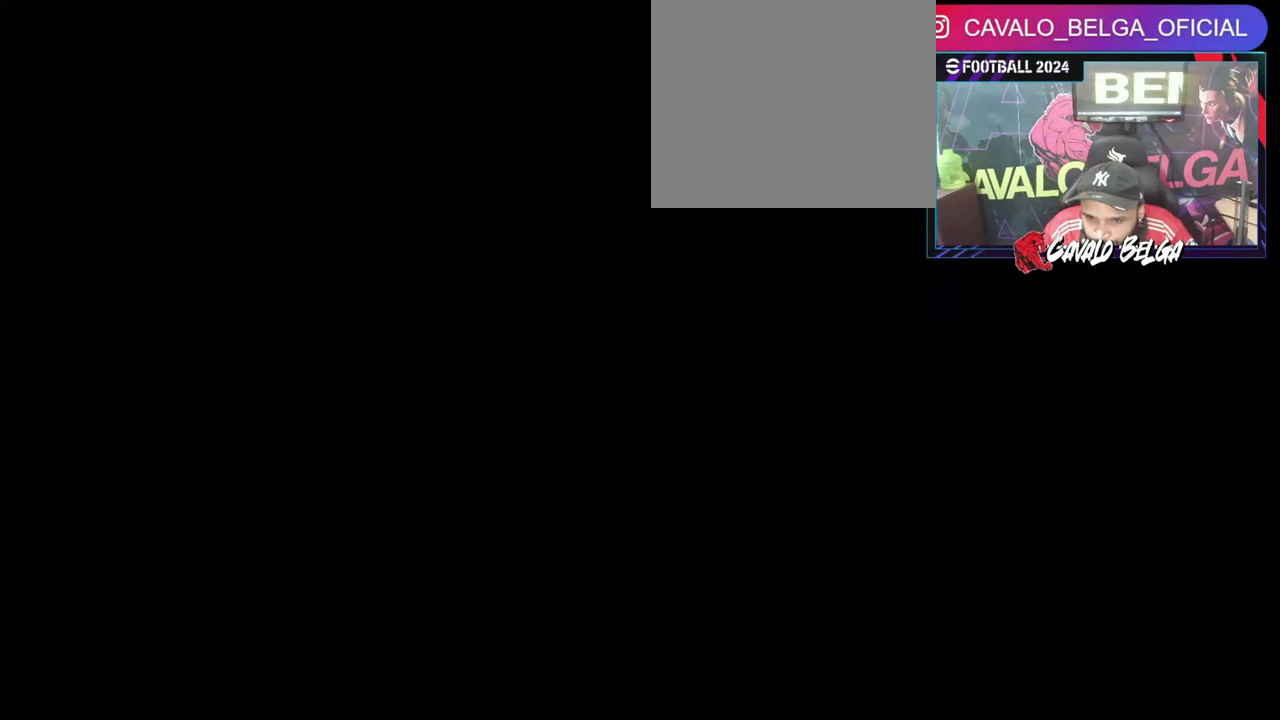
{"buttons": [], "left_stick": "left", "right_stick": "center", "events": [[167, "left_stick", "center"], [467, "left_stick", "left"]]}
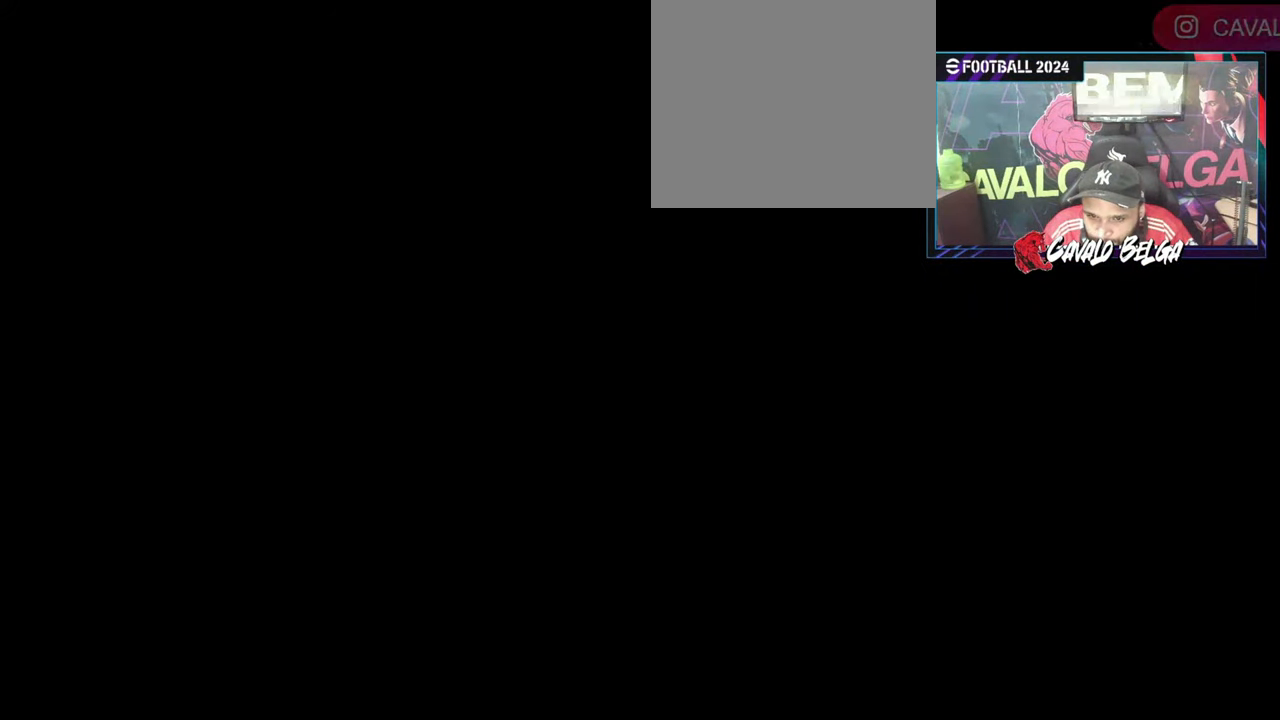
{"buttons": [], "left_stick": "center", "right_stick": "center", "events": [[67, "left_stick", "center"]]}
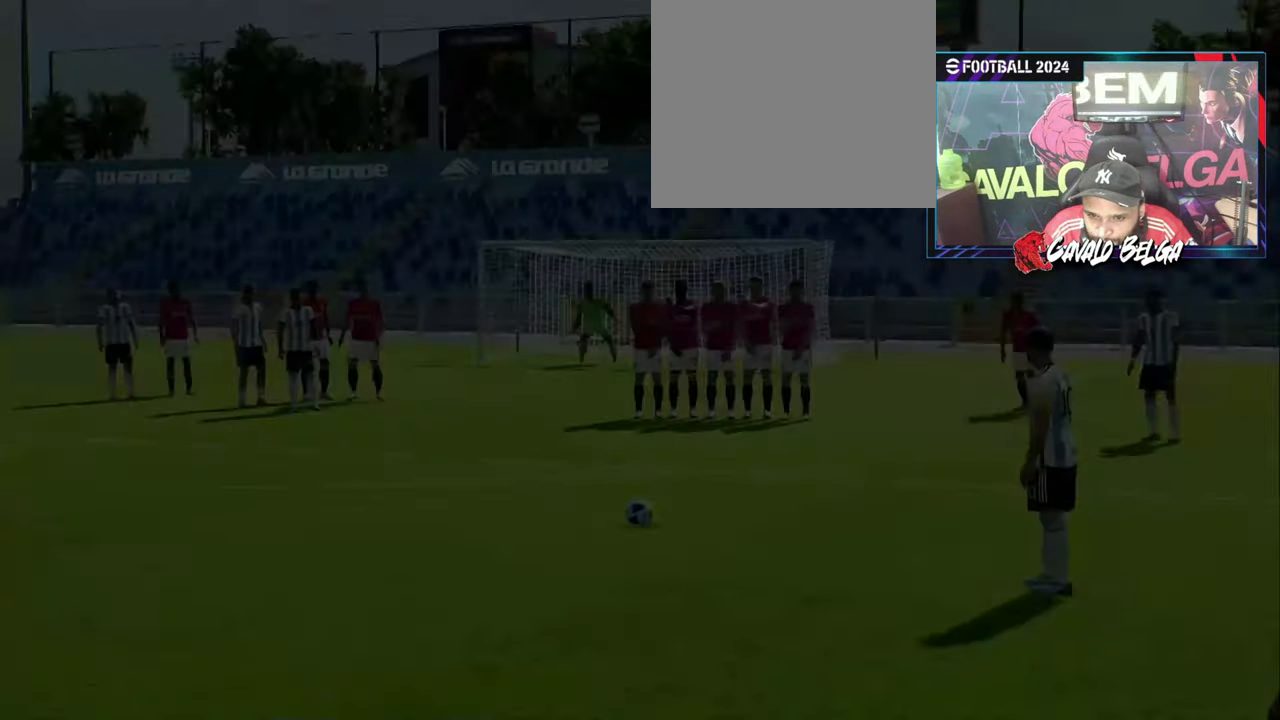
{"buttons": [], "left_stick": "center", "right_stick": "center", "events": [[67, "left_stick", "left"], [200, "left_stick", "center"]]}
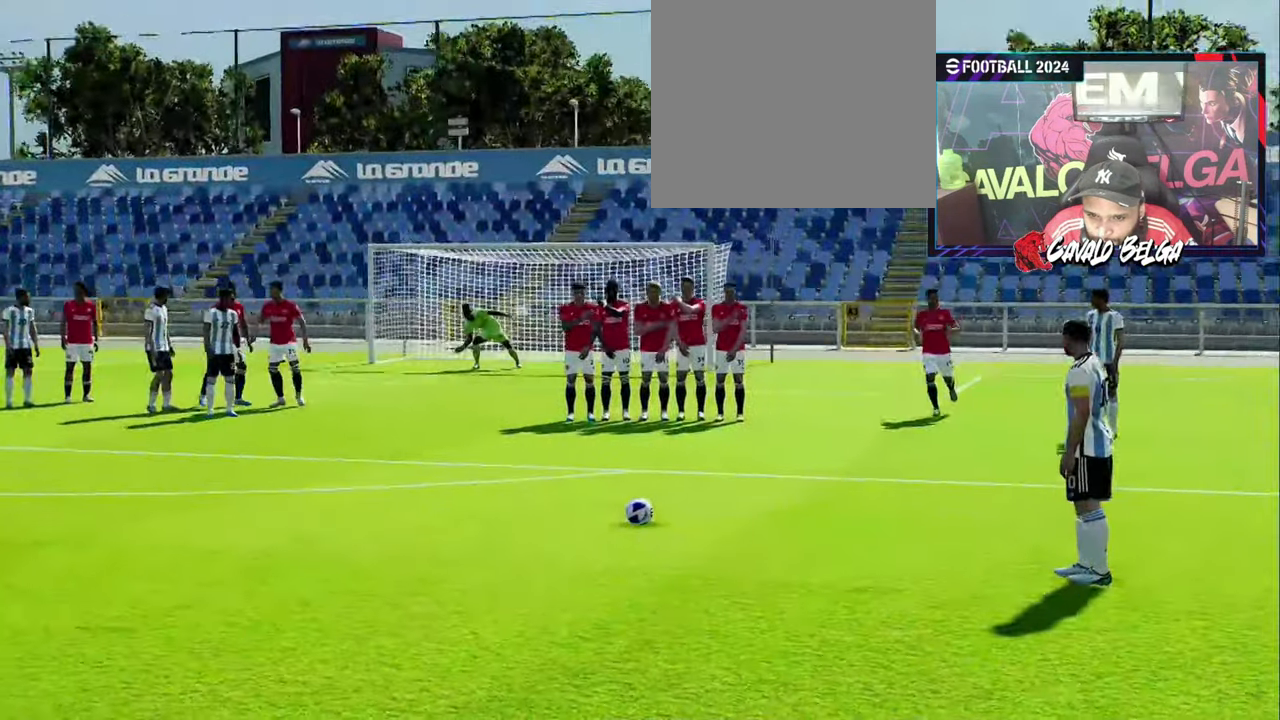
{"buttons": ["SQUARE"], "left_stick": "center", "right_stick": "center", "events": [[300, "SQUARE", "down"]]}
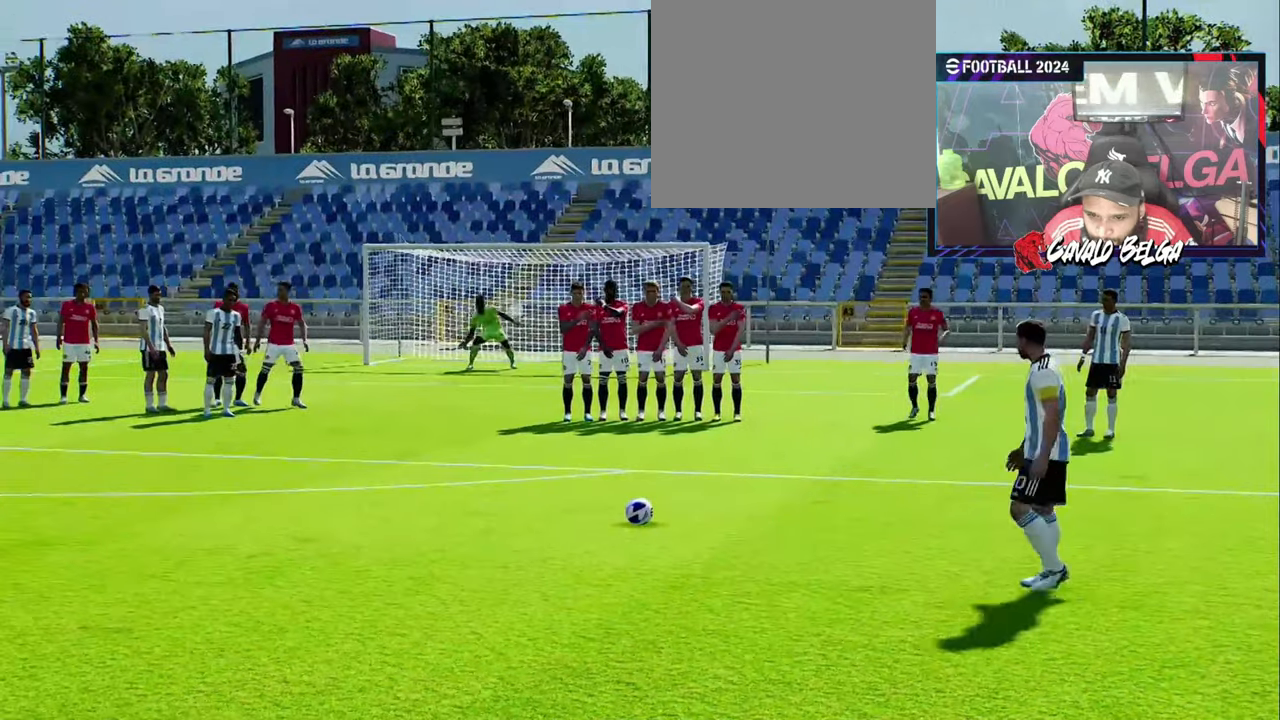
{"buttons": [], "left_stick": "center", "right_stick": "center", "events": [[166, "SQUARE", "up"]]}
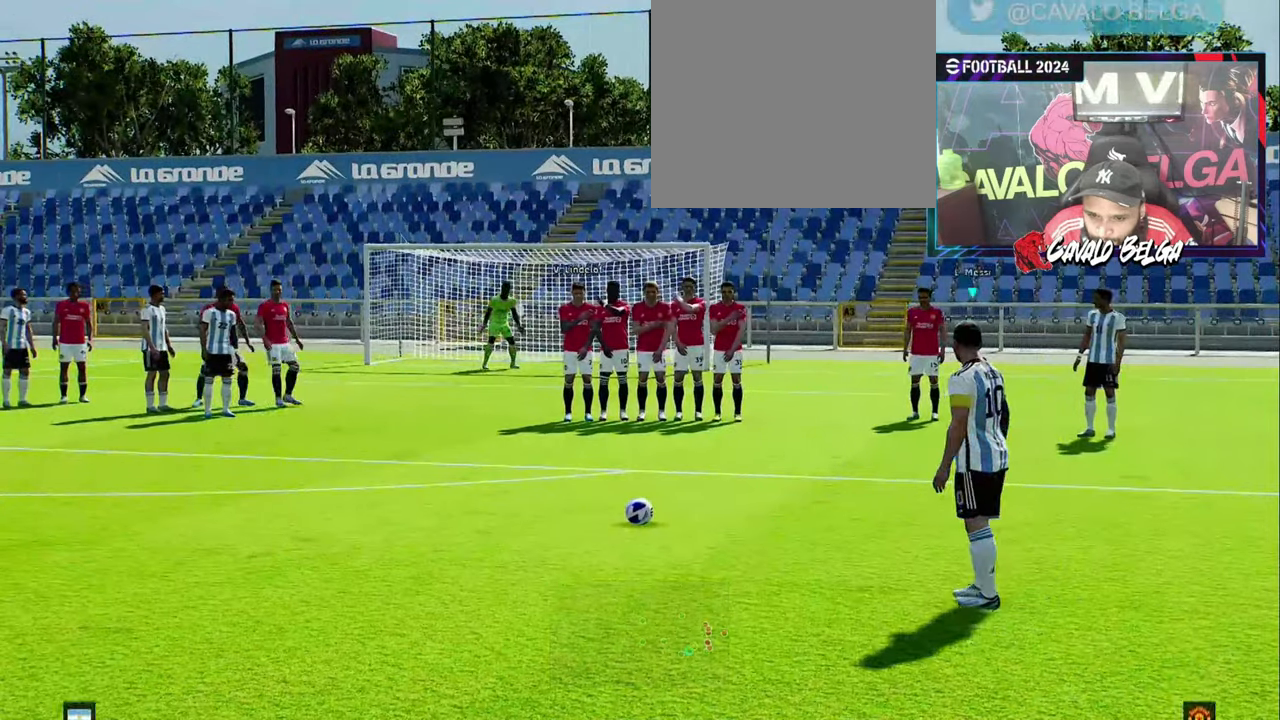
{"buttons": [], "left_stick": "center", "right_stick": "center", "events": []}
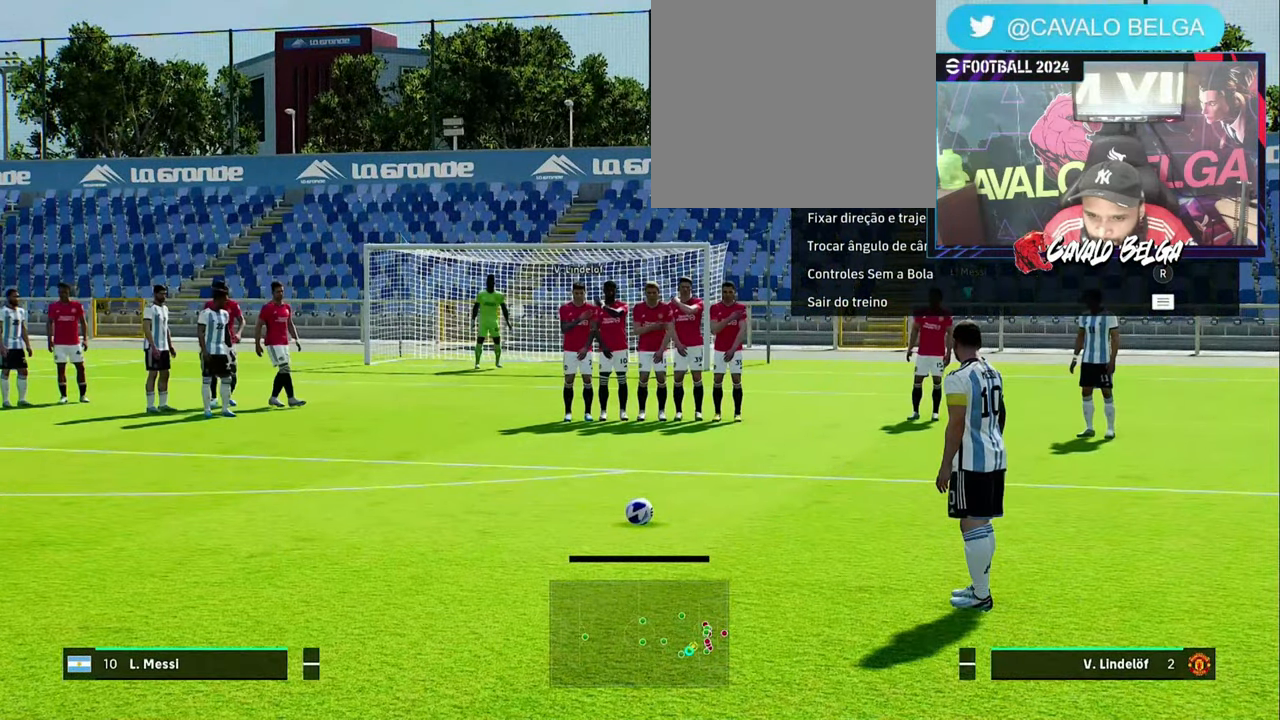
{"buttons": ["SQUARE"], "left_stick": "center", "right_stick": "center", "events": [[466, "SQUARE", "down"]]}
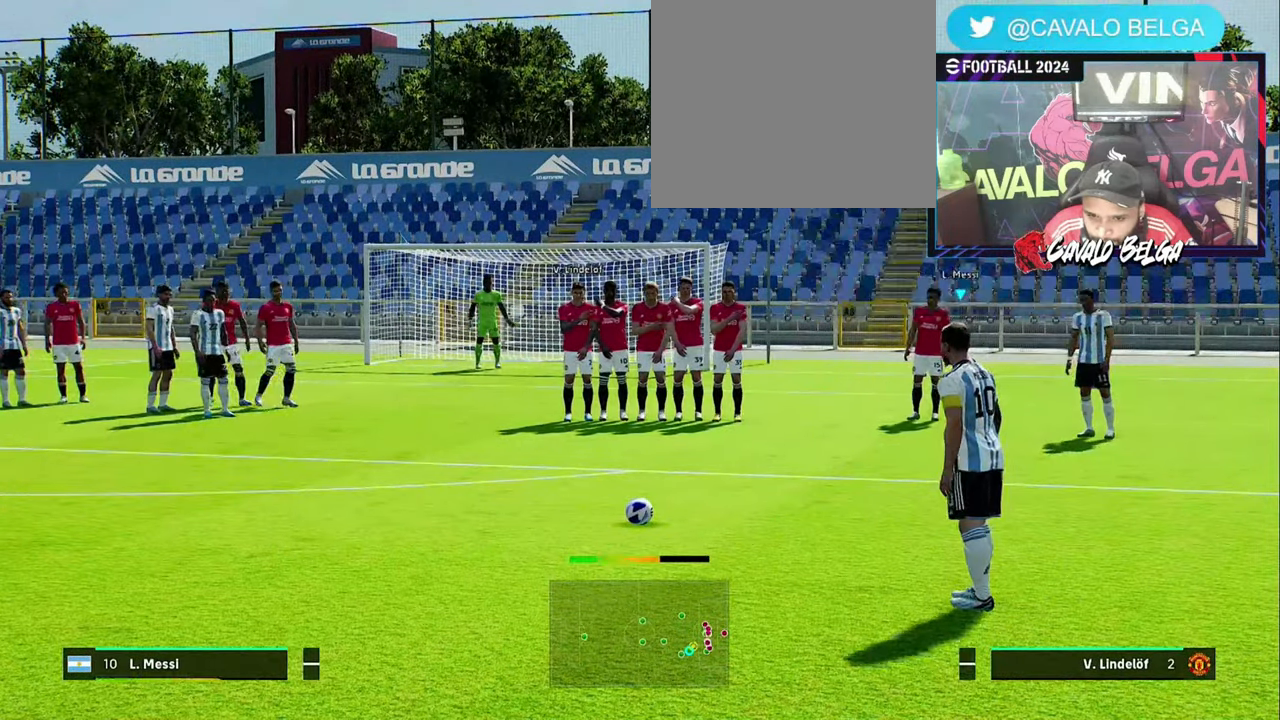
{"buttons": [], "left_stick": "center", "right_stick": "center", "events": [[100, "SQUARE", "up"]]}
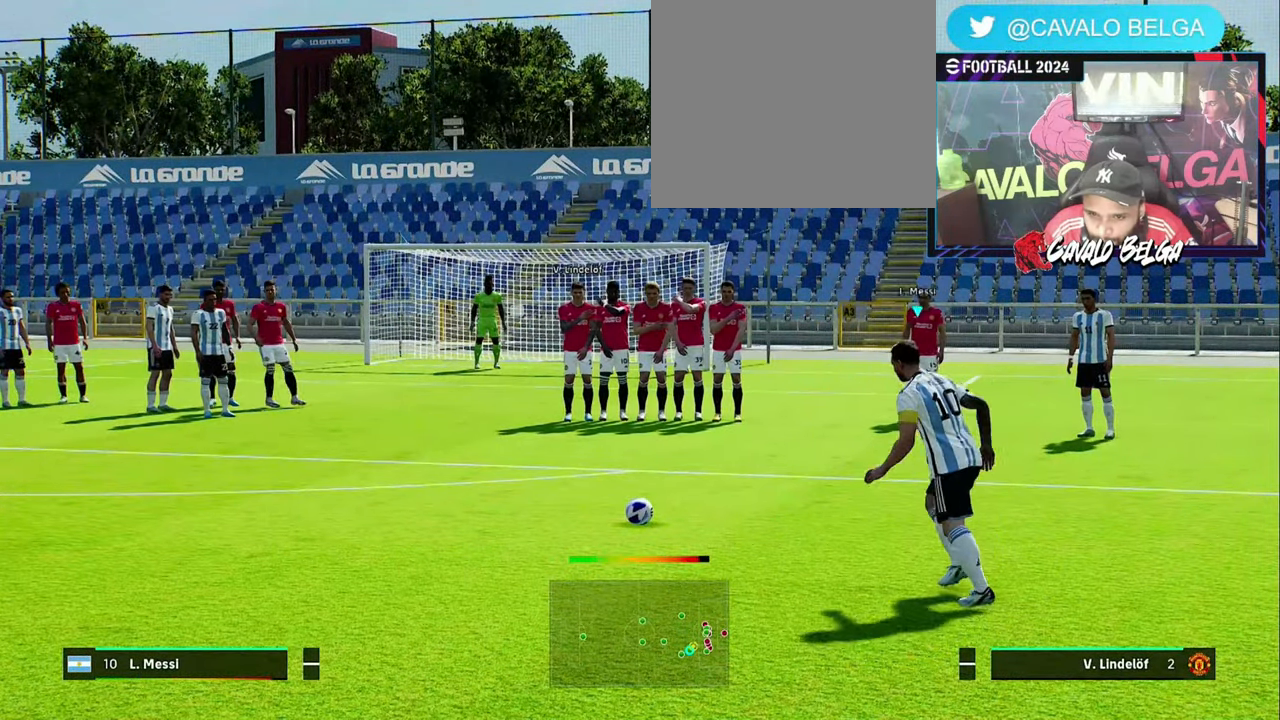
{"buttons": ["R1"], "left_stick": "center", "right_stick": "center", "events": [[500, "R1", "down"]]}